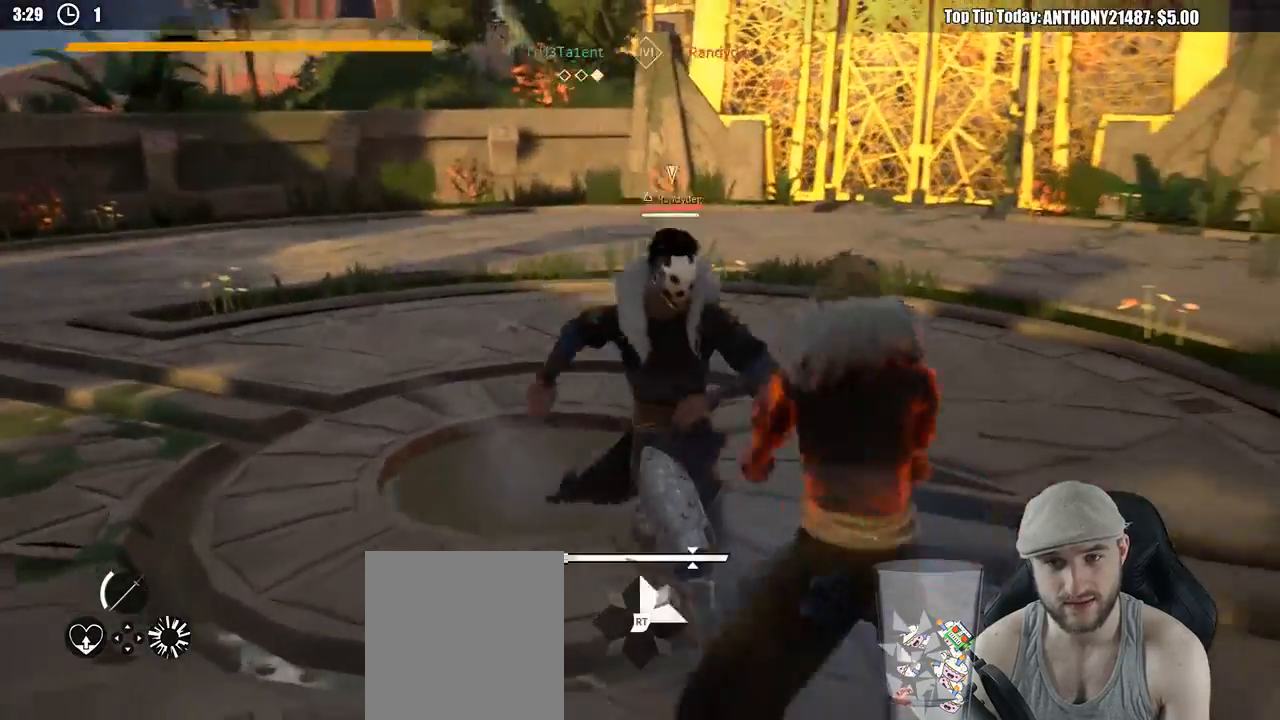
Gameplay with a controller (Xbox layout); each line is a JSON object with the inputs held at the frame after it. "events" lists button and stick changes between this image and that frame as [ms after this image, input, new state], when the widget could be followed in between. Not read: R3.
{"buttons": [], "left_stick": "up", "right_stick": "center", "events": [[350, "X", "down"], [383, "L2", "up"], [433, "X", "up"]]}
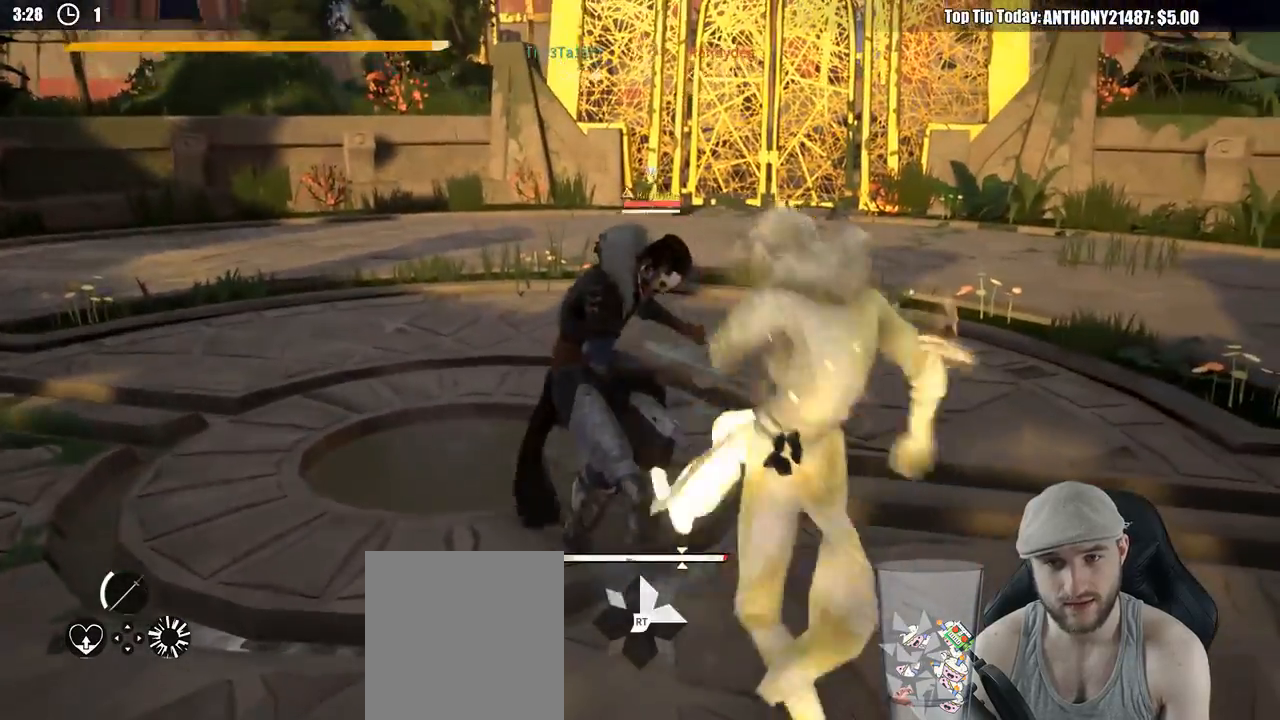
{"buttons": [], "left_stick": "up", "right_stick": "center", "events": []}
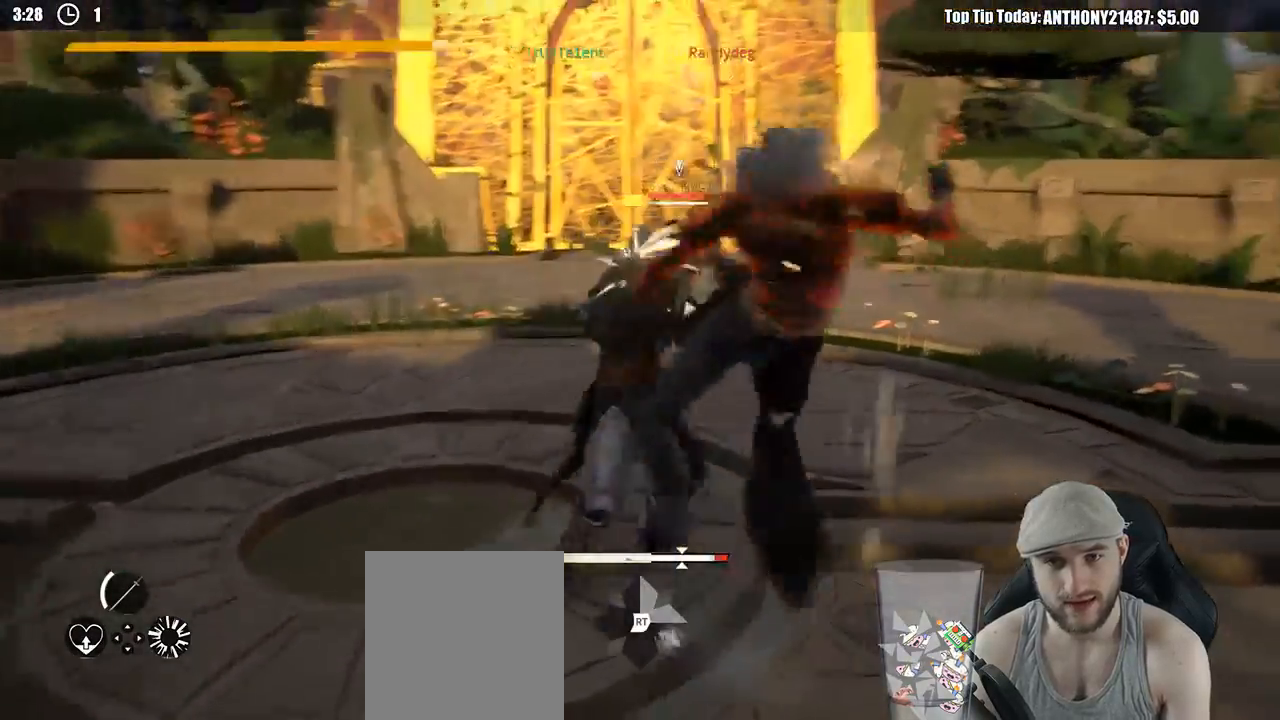
{"buttons": ["L2"], "left_stick": "right", "right_stick": "center", "events": [[200, "left_stick", "right"], [333, "L2", "down"]]}
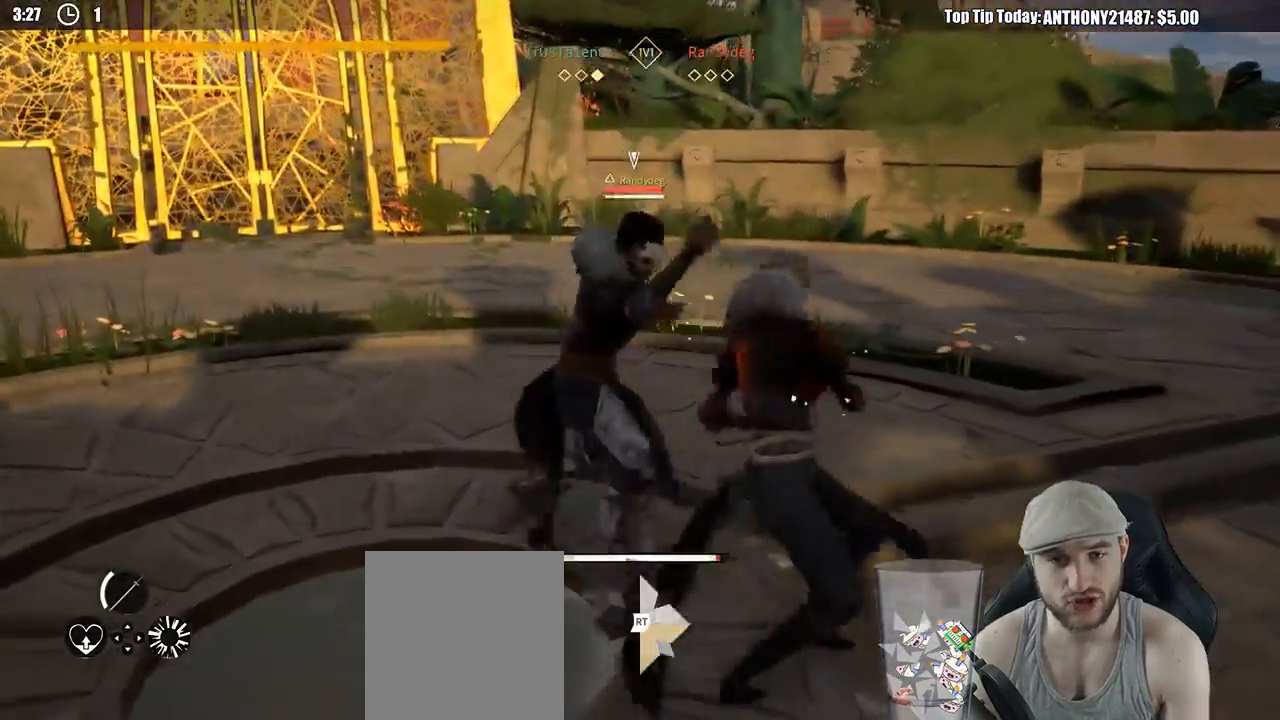
{"buttons": ["L2"], "left_stick": "up-right", "right_stick": "center", "events": [[333, "X", "down"], [367, "left_stick", "up-right"], [400, "X", "up"]]}
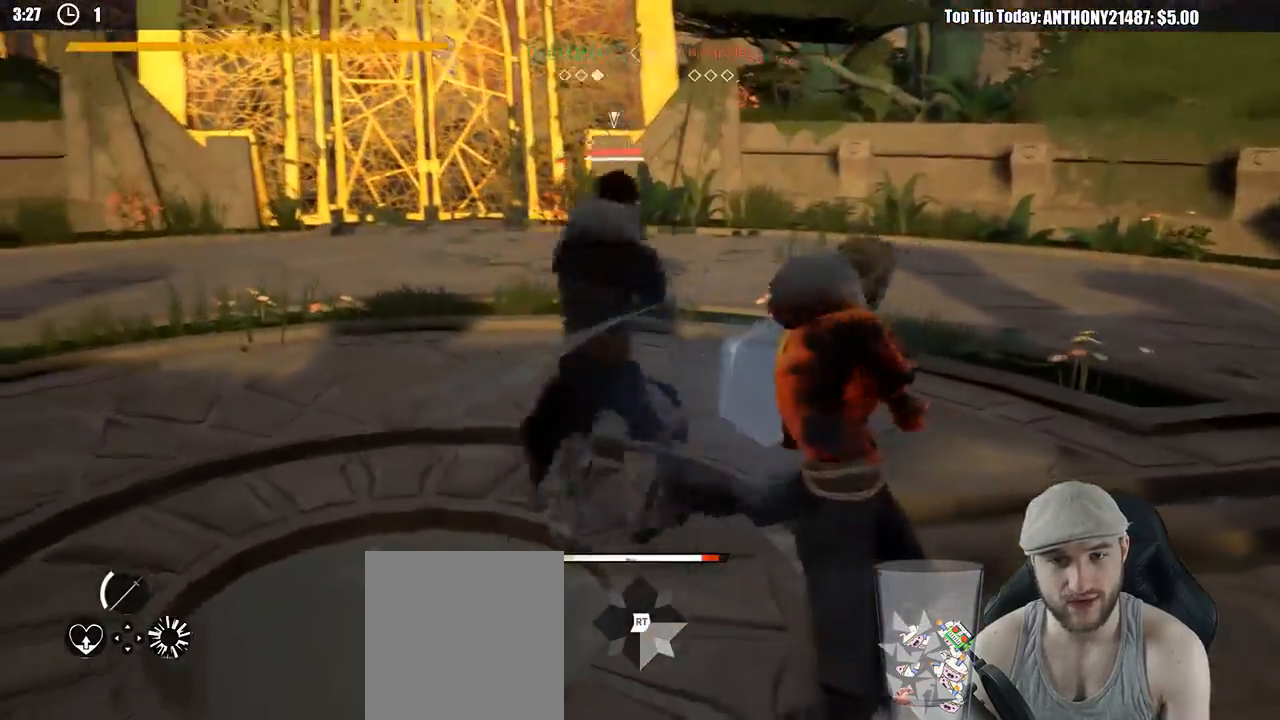
{"buttons": ["X", "L2"], "left_stick": "up-right", "right_stick": "center", "events": [[433, "X", "down"]]}
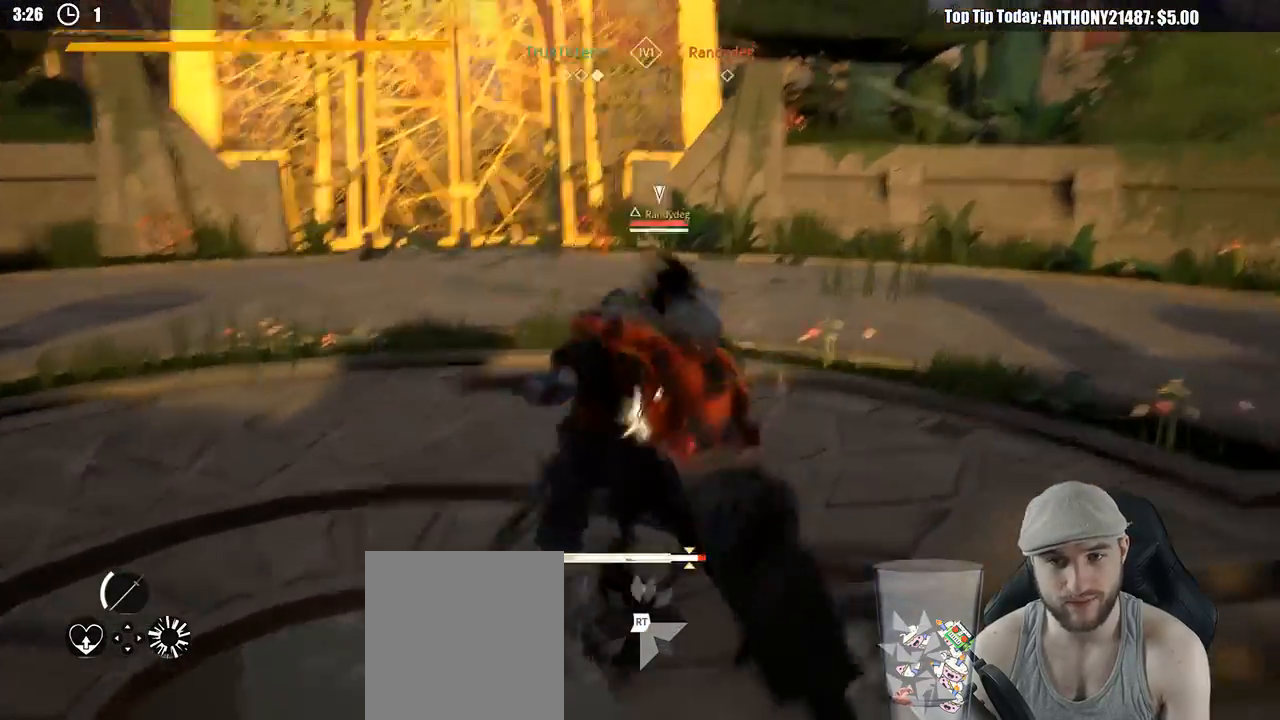
{"buttons": [], "left_stick": "up", "right_stick": "center", "events": [[33, "X", "up"], [50, "left_stick", "up"], [100, "L2", "up"]]}
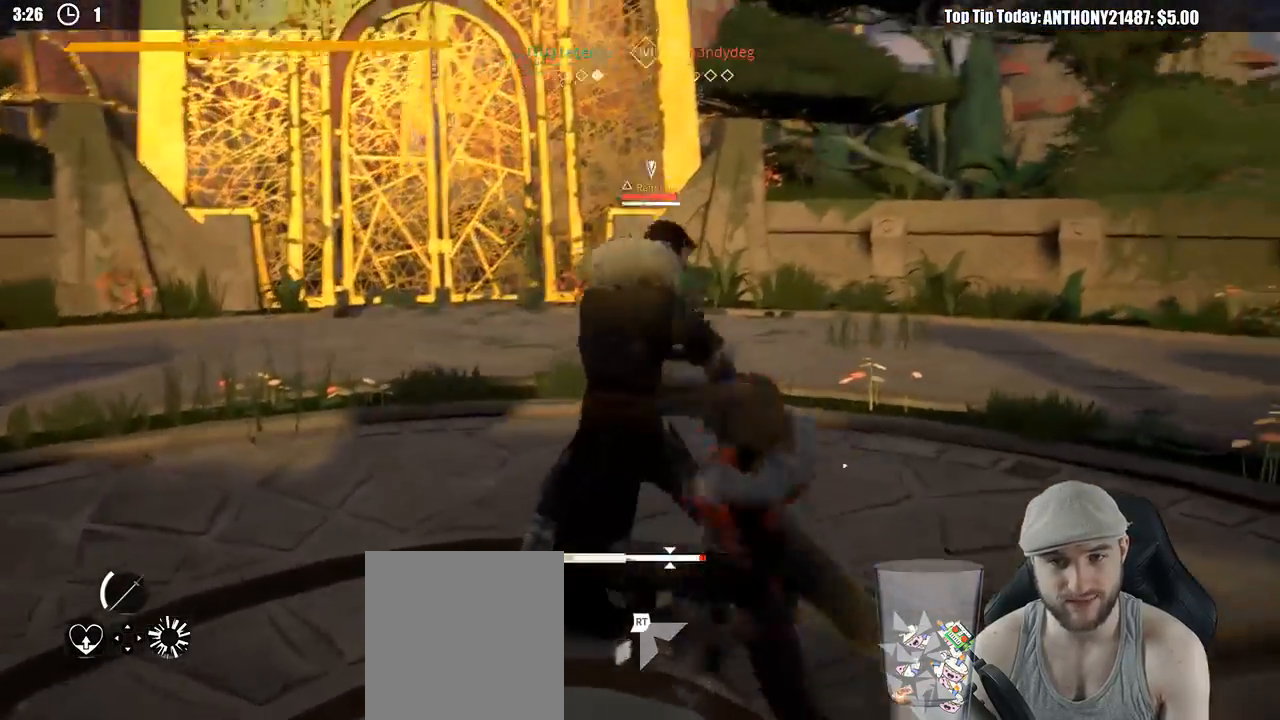
{"buttons": [], "left_stick": "up", "right_stick": "center", "events": [[83, "Y", "down"], [150, "Y", "up"]]}
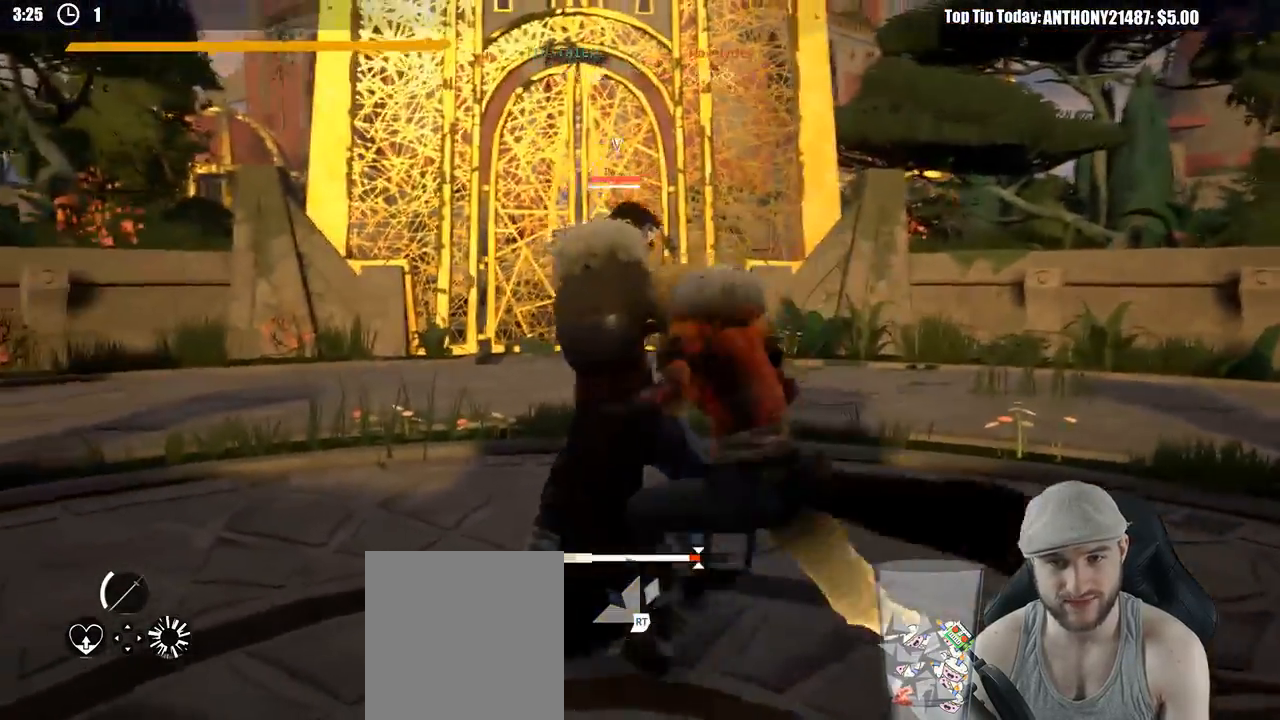
{"buttons": [], "left_stick": "up-left", "right_stick": "center", "events": [[433, "left_stick", "up-left"]]}
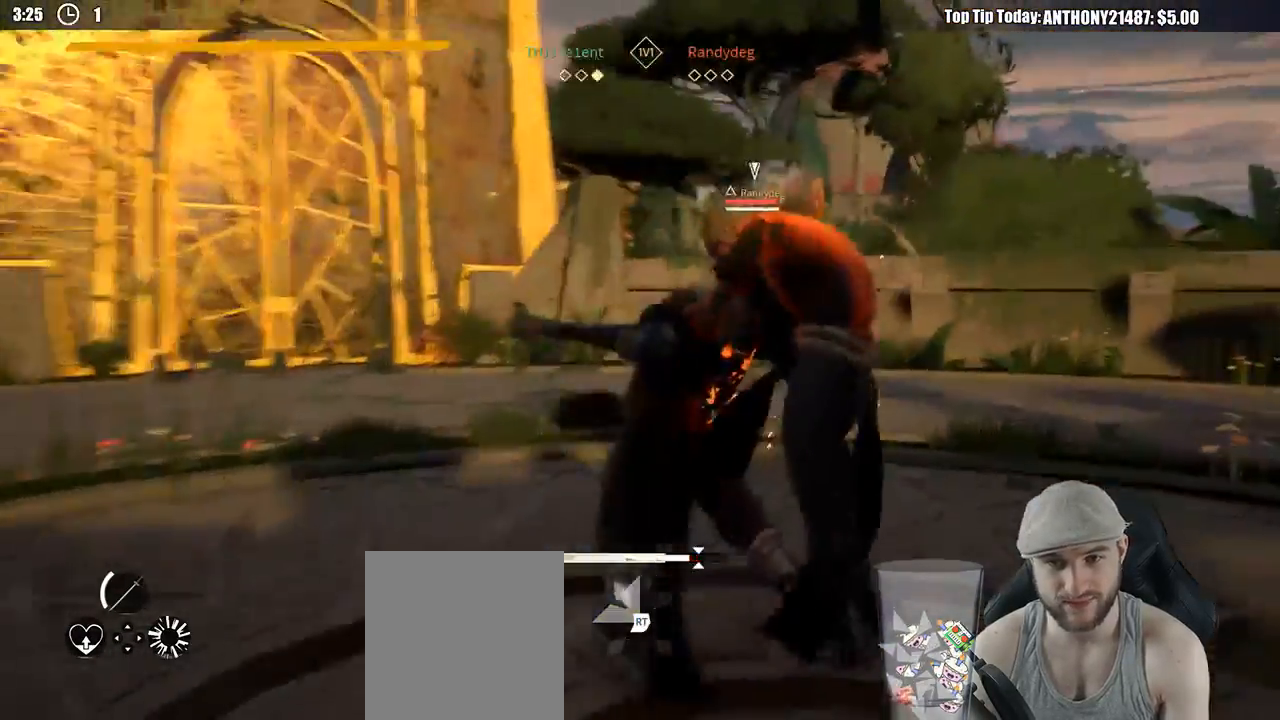
{"buttons": [], "left_stick": "up-left", "right_stick": "center", "events": [[233, "X", "down"], [317, "X", "up"]]}
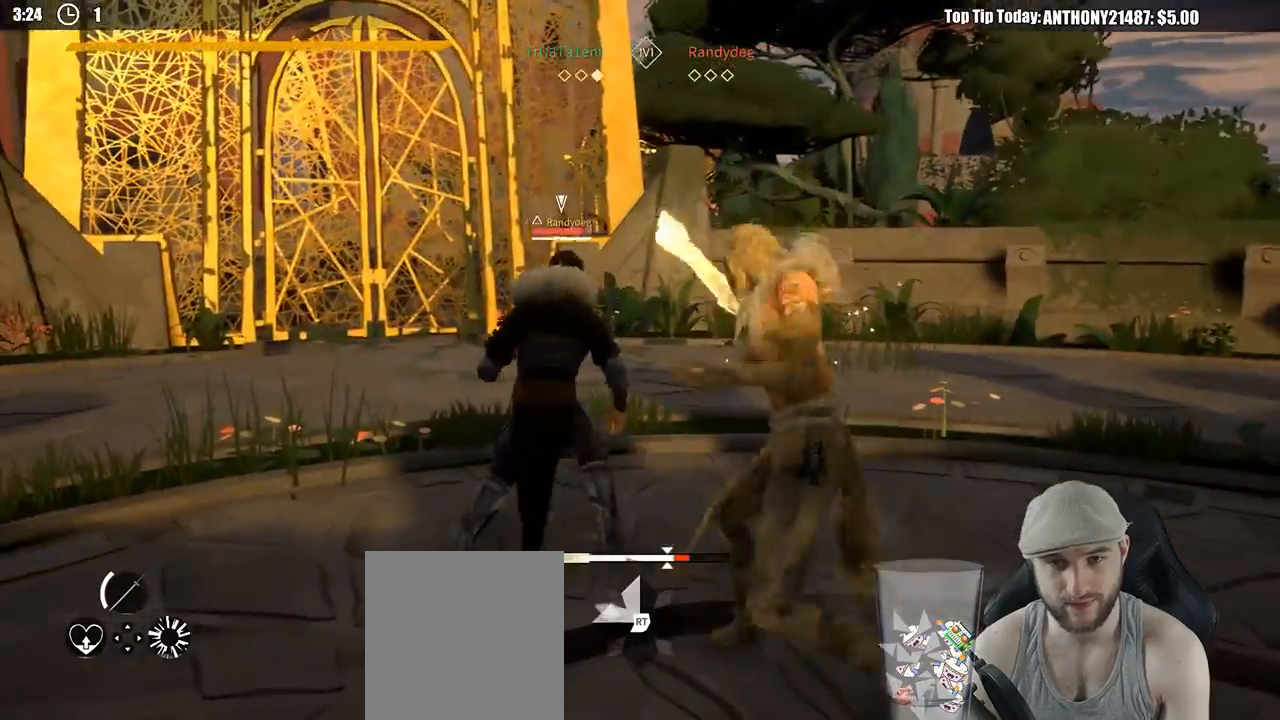
{"buttons": [], "left_stick": "up-left", "right_stick": "center", "events": [[250, "X", "down"], [367, "X", "up"]]}
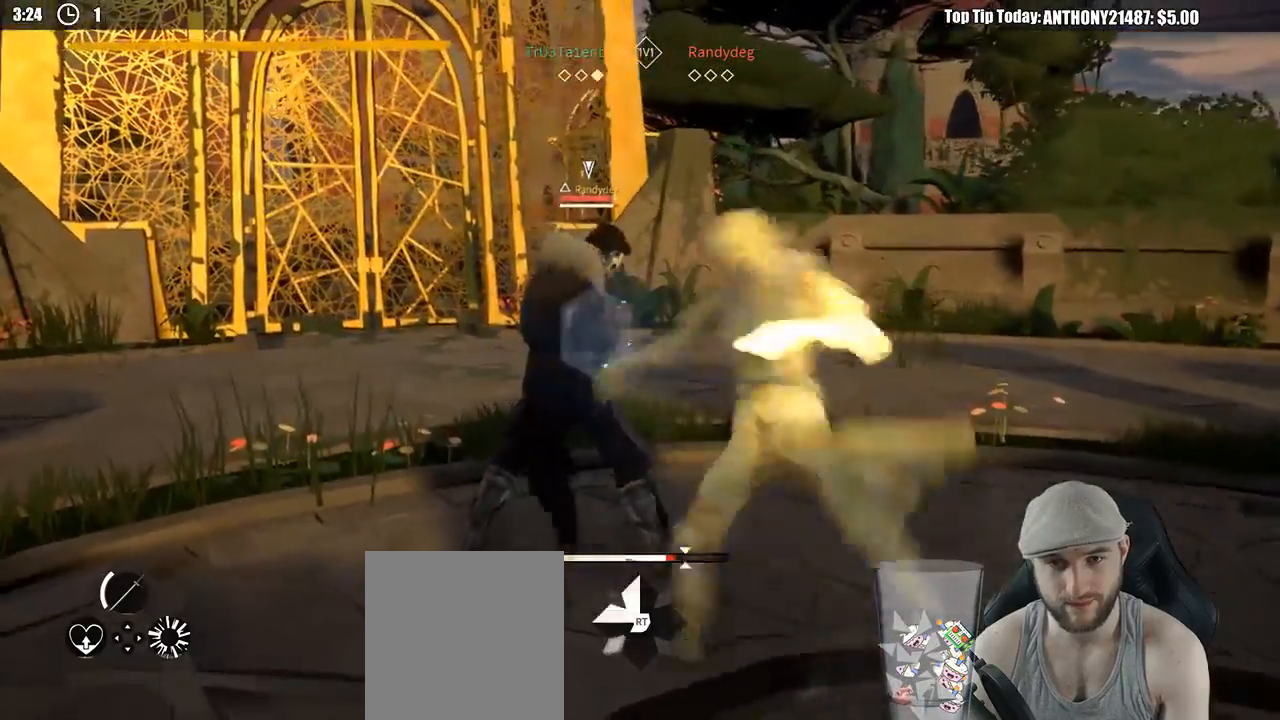
{"buttons": [], "left_stick": "up-left", "right_stick": "center", "events": []}
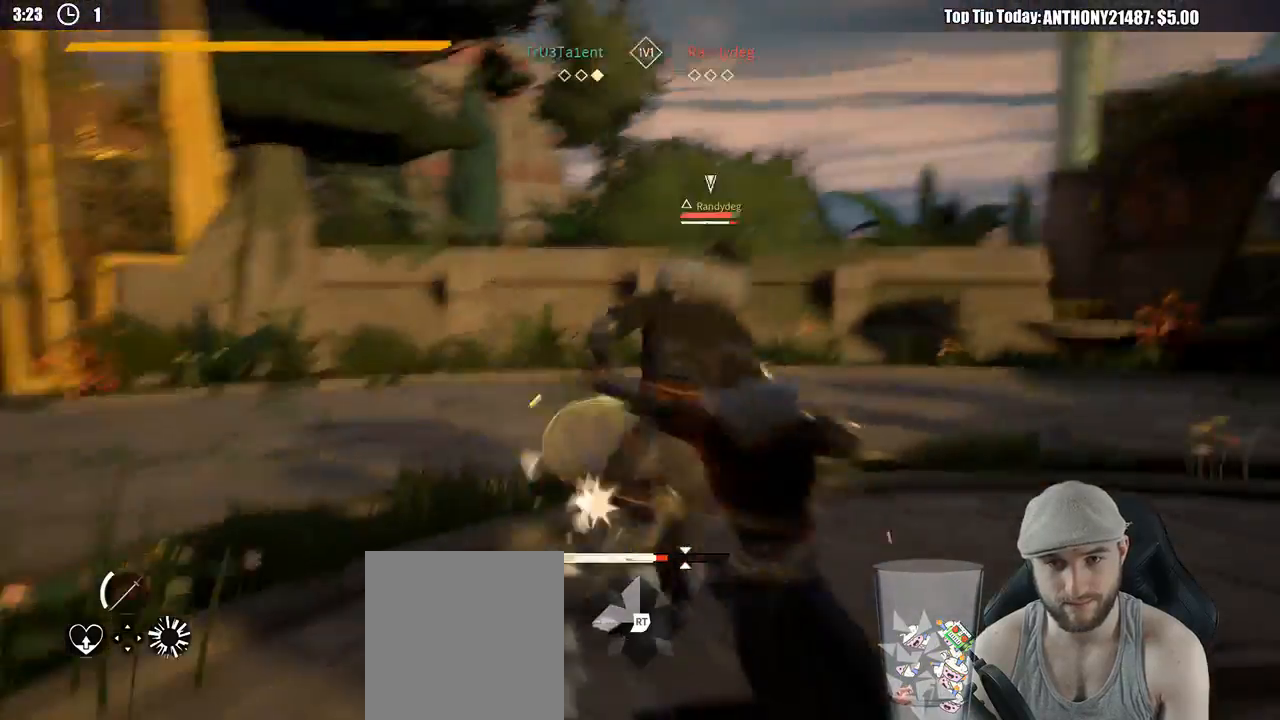
{"buttons": [], "left_stick": "up-left", "right_stick": "center", "events": [[167, "X", "down"], [267, "X", "up"]]}
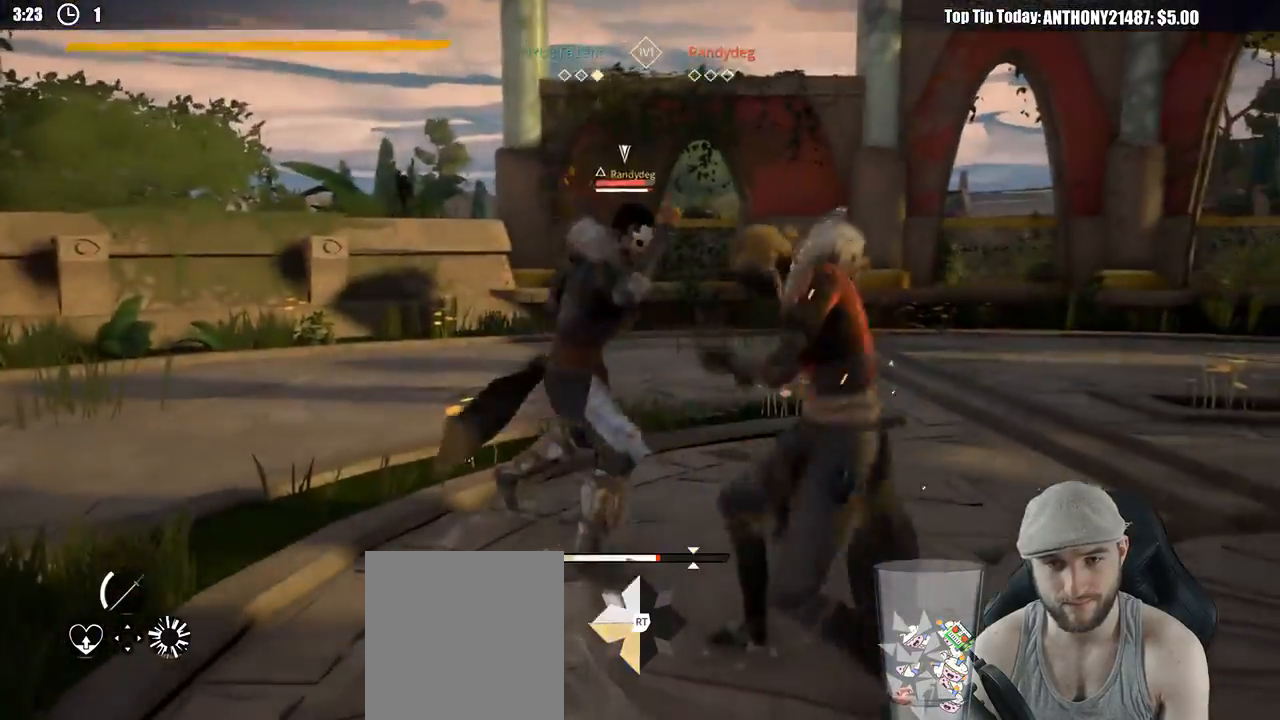
{"buttons": [], "left_stick": "up-left", "right_stick": "center", "events": [[283, "X", "down"], [350, "X", "up"]]}
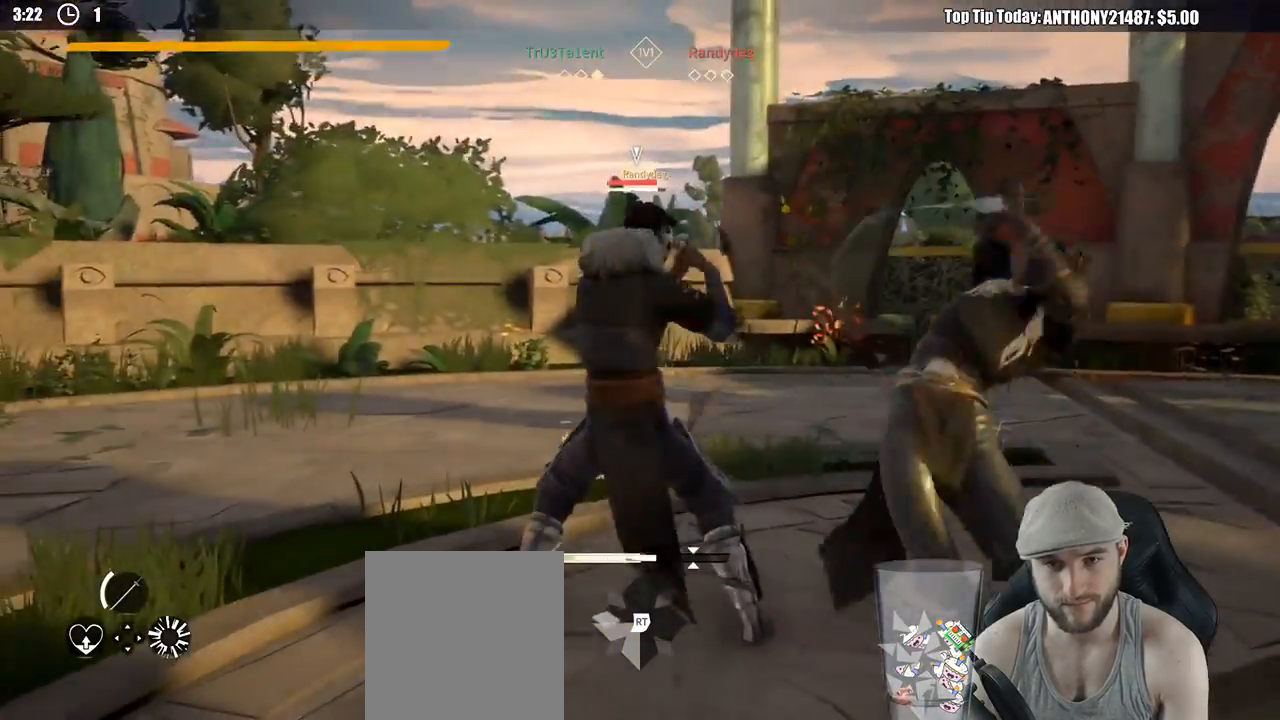
{"buttons": [], "left_stick": "up-left", "right_stick": "center", "events": []}
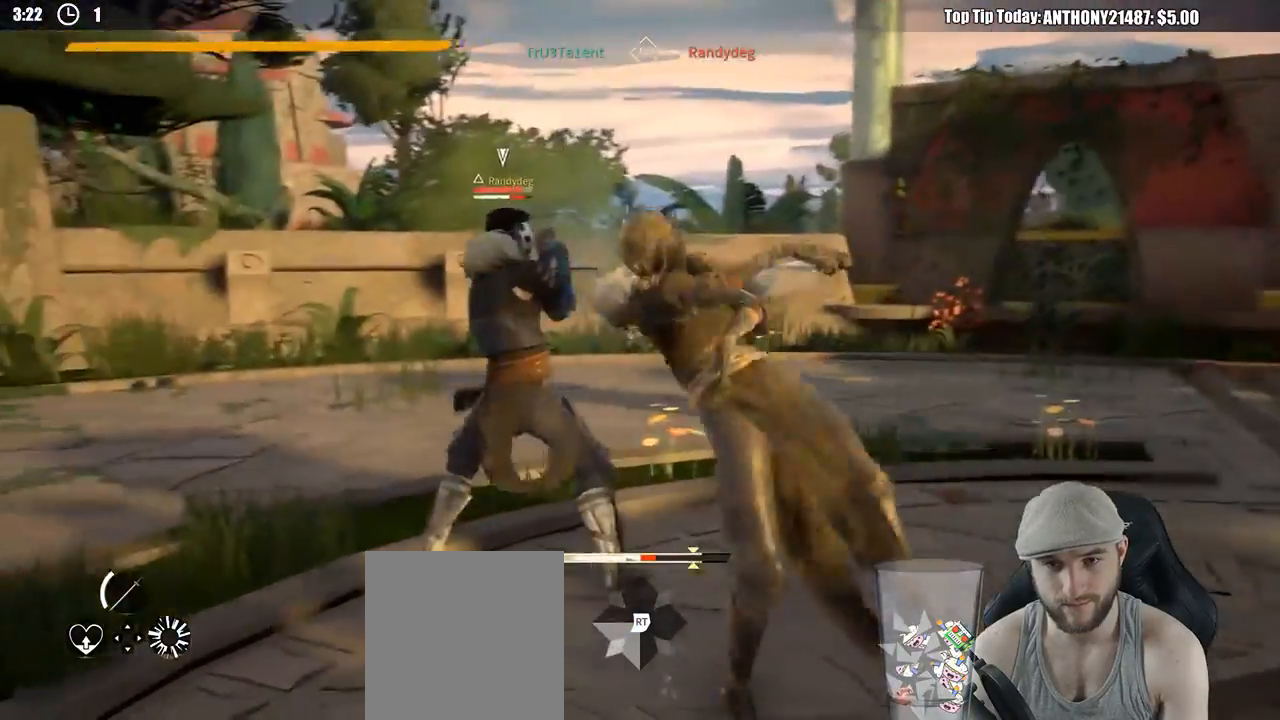
{"buttons": [], "left_stick": "up-left", "right_stick": "center", "events": [[67, "X", "down"], [133, "X", "up"]]}
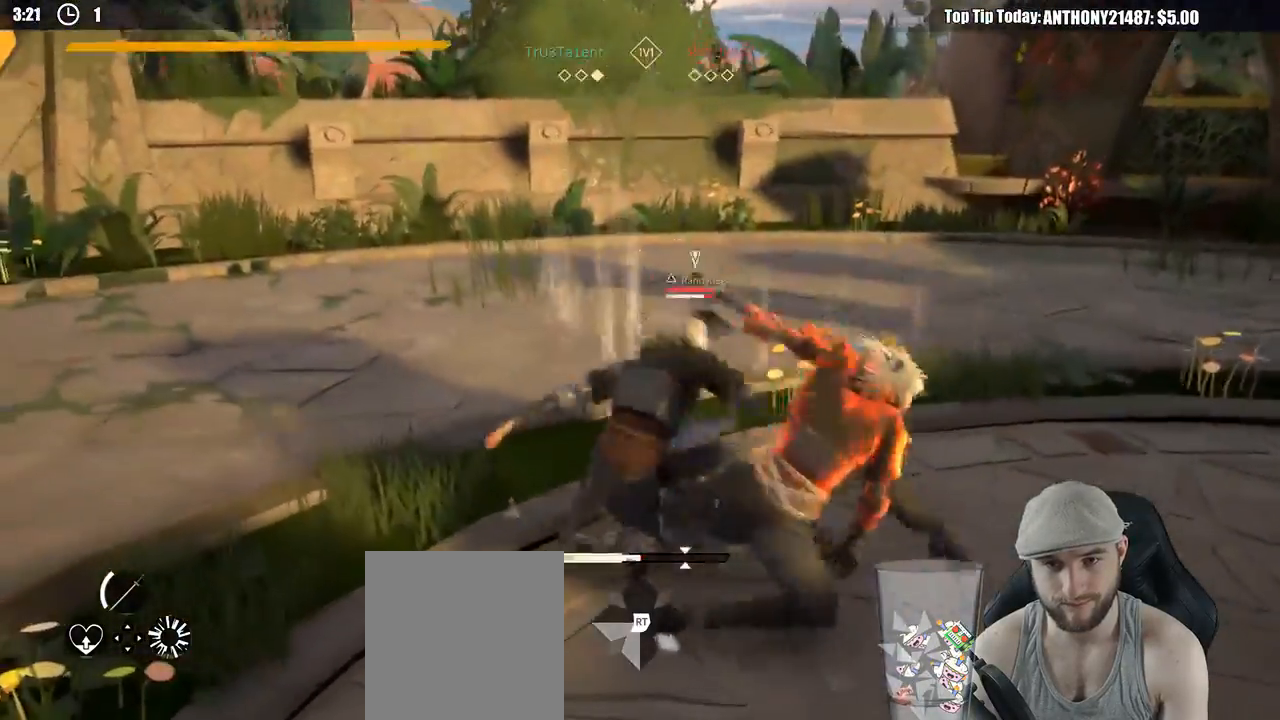
{"buttons": [], "left_stick": "up-left", "right_stick": "center", "events": [[33, "X", "down"], [150, "X", "up"]]}
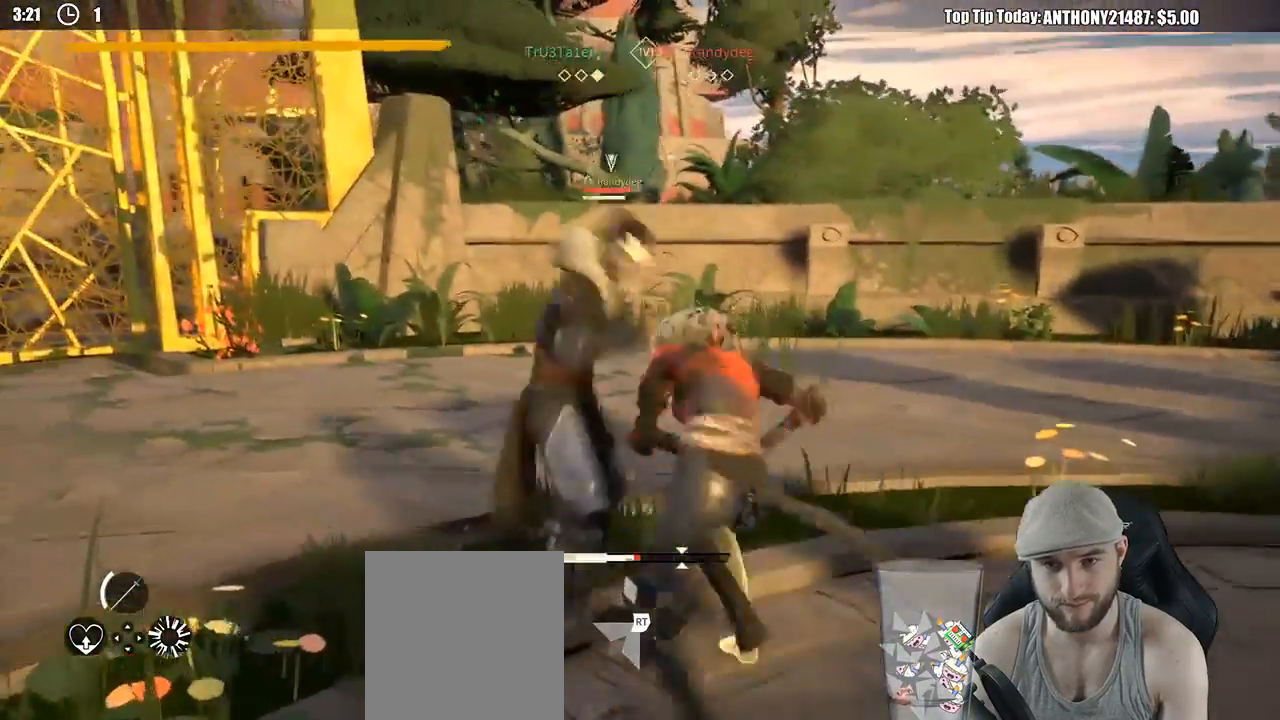
{"buttons": [], "left_stick": "up-left", "right_stick": "center", "events": [[250, "X", "down"], [333, "X", "up"]]}
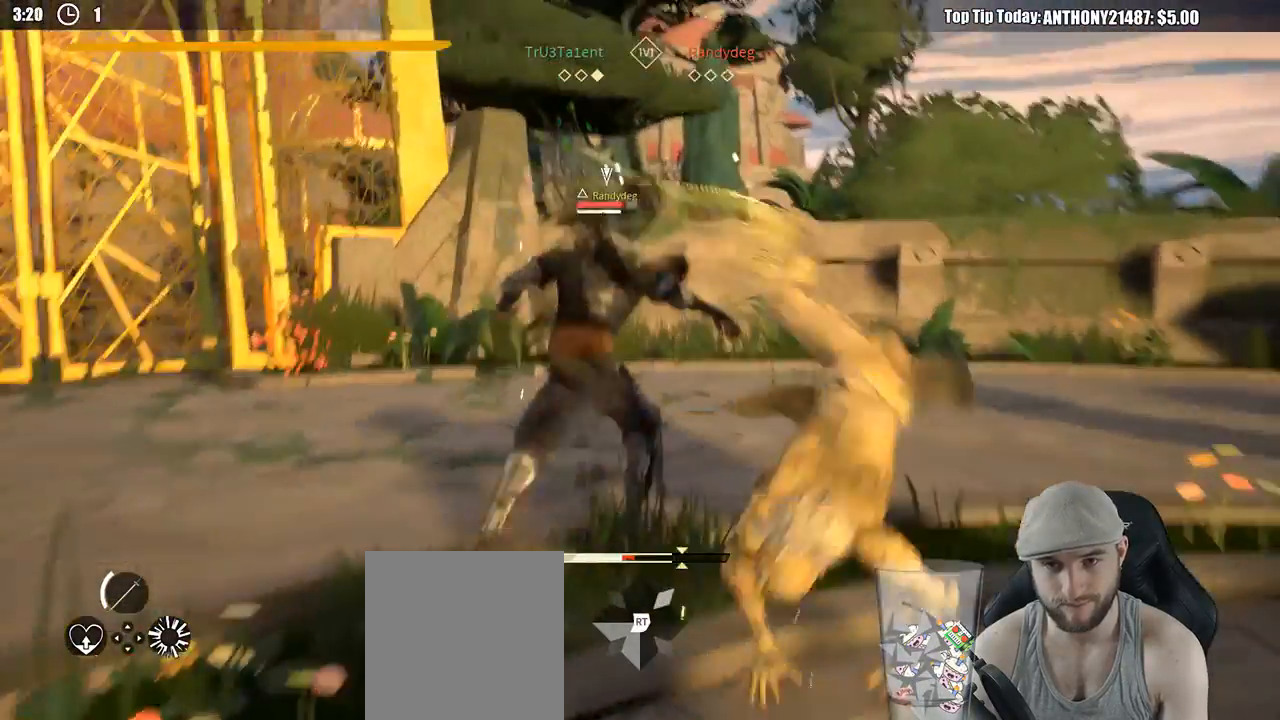
{"buttons": [], "left_stick": "up-left", "right_stick": "center", "events": []}
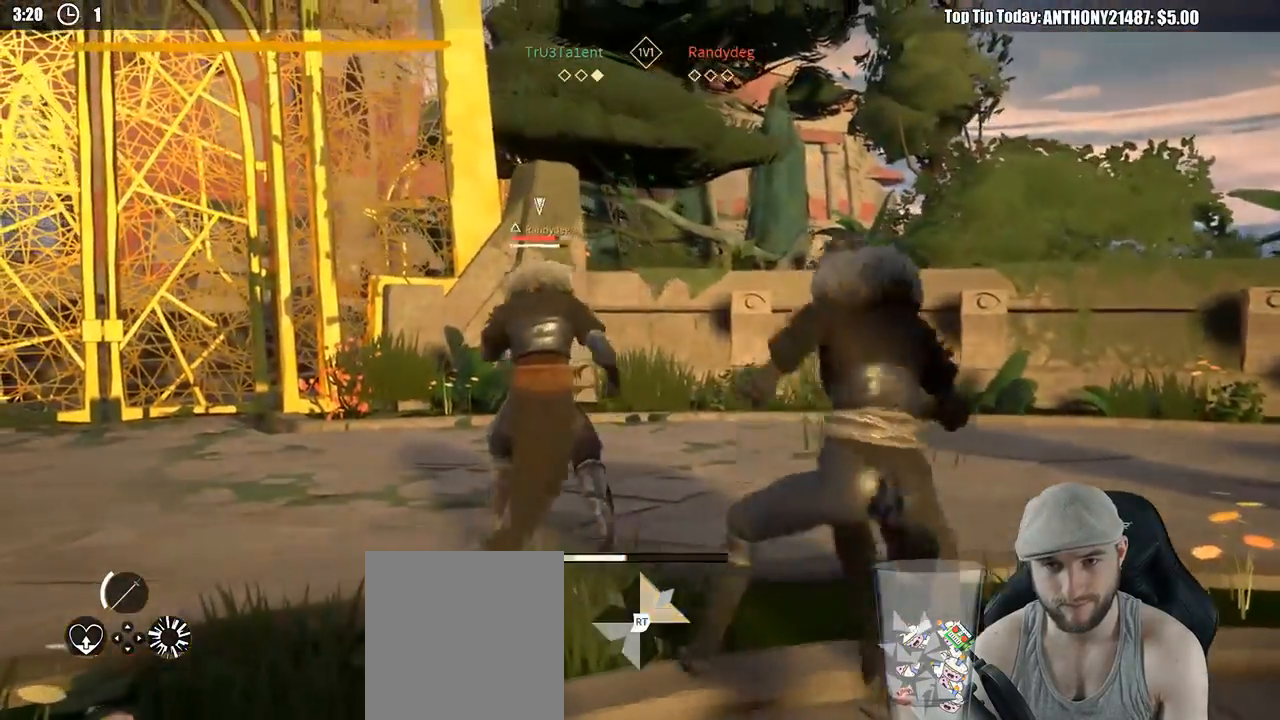
{"buttons": ["L2"], "left_stick": "right", "right_stick": "center", "events": [[283, "L2", "down"], [283, "left_stick", "right"]]}
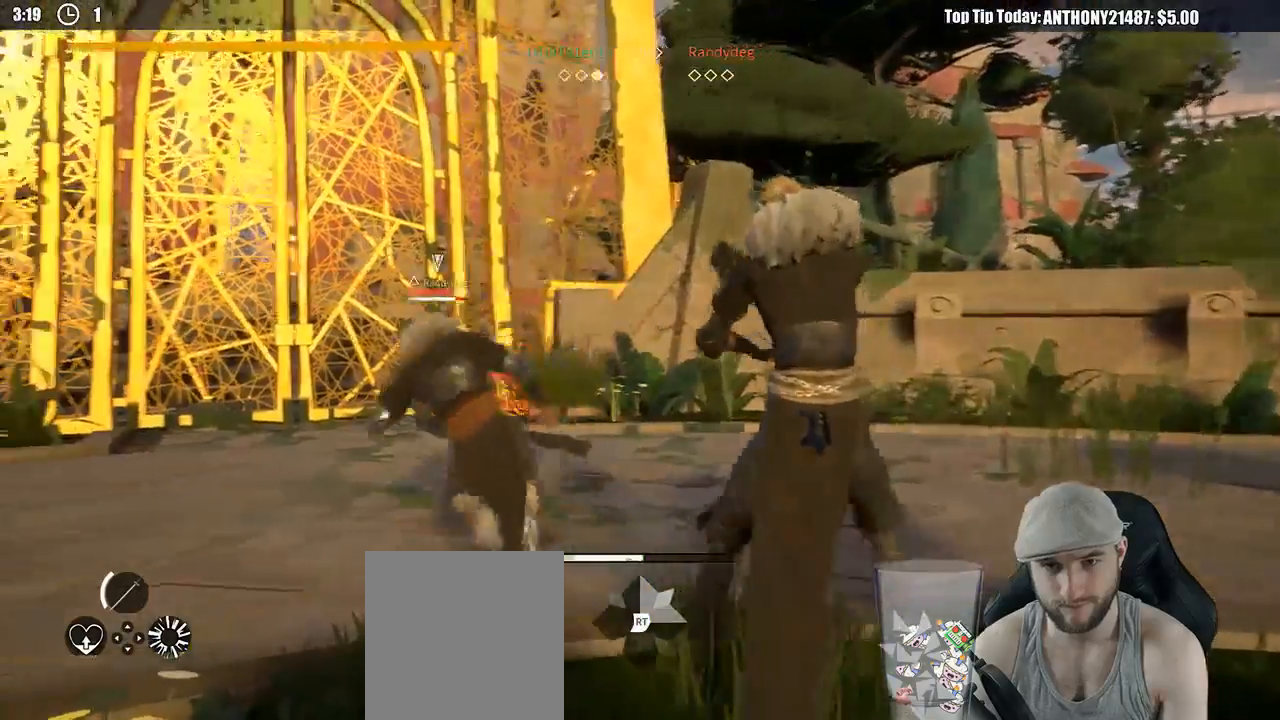
{"buttons": [], "left_stick": "center", "right_stick": "center", "events": [[50, "X", "down"], [100, "left_stick", "up-right"], [133, "X", "up"], [417, "L2", "up"], [450, "left_stick", "center"]]}
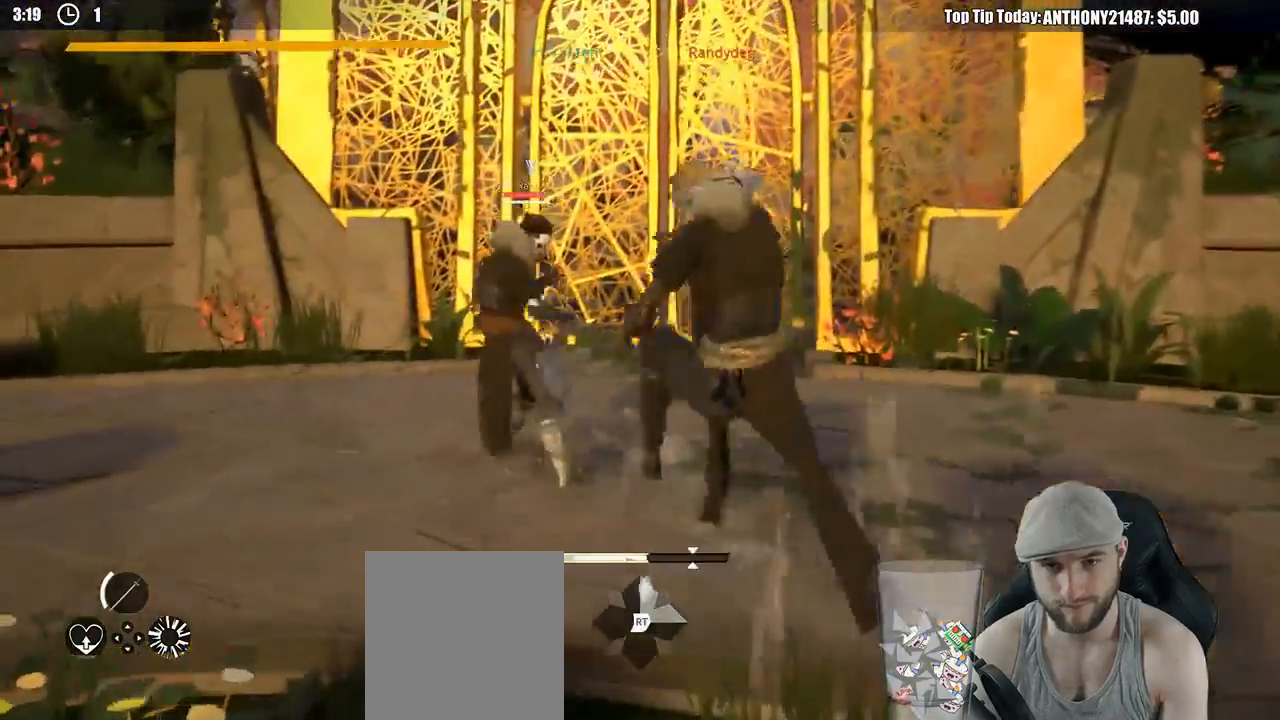
{"buttons": ["L2", "L3"], "left_stick": "down-right", "right_stick": "center", "events": [[50, "left_stick", "down-right"], [283, "L2", "down"], [317, "L3", "down"]]}
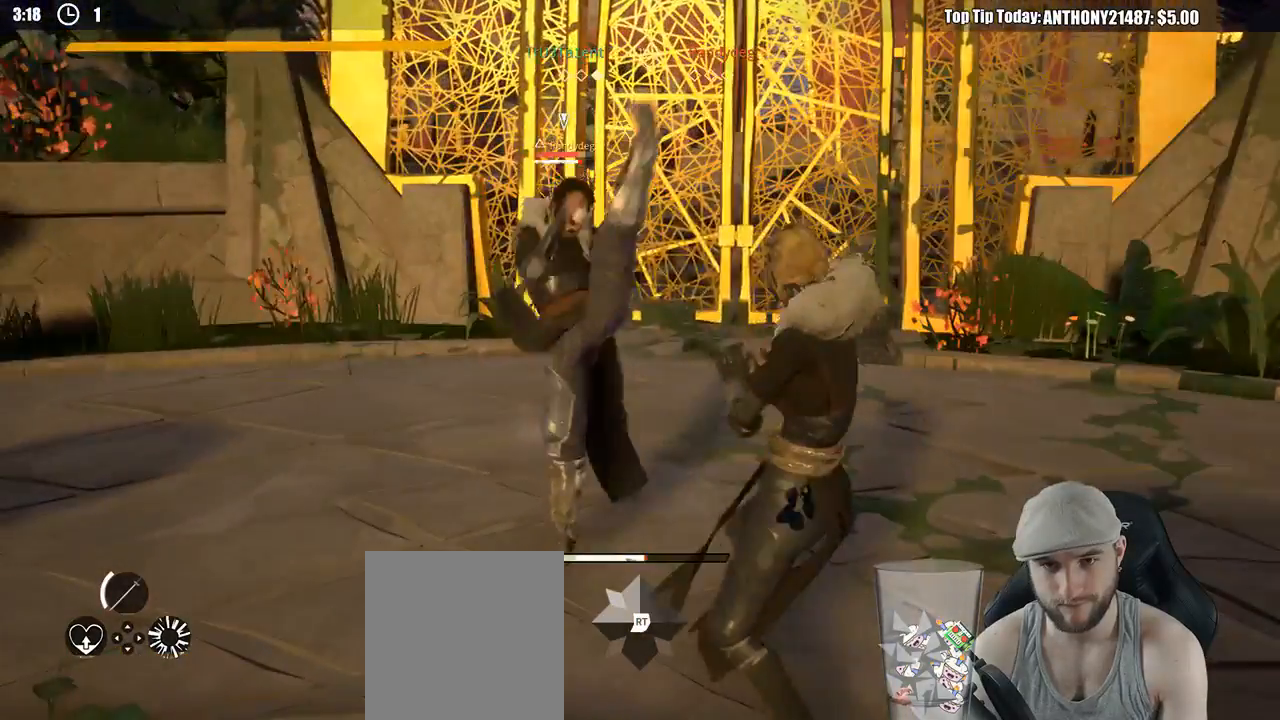
{"buttons": ["L2"], "left_stick": "left", "right_stick": "left", "events": [[33, "L3", "up"], [183, "left_stick", "right"], [383, "left_stick", "down-left"], [450, "right_stick", "left"], [467, "left_stick", "left"]]}
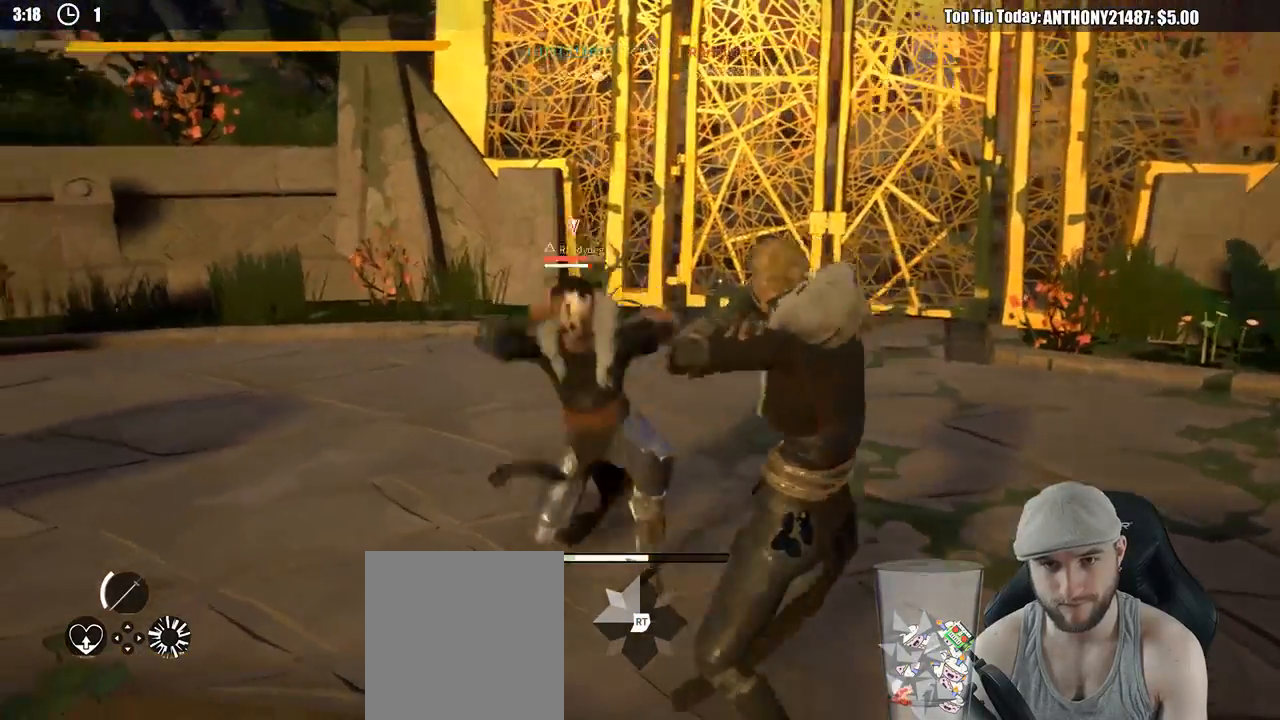
{"buttons": ["L2"], "left_stick": "left", "right_stick": "center", "events": [[217, "right_stick", "center"]]}
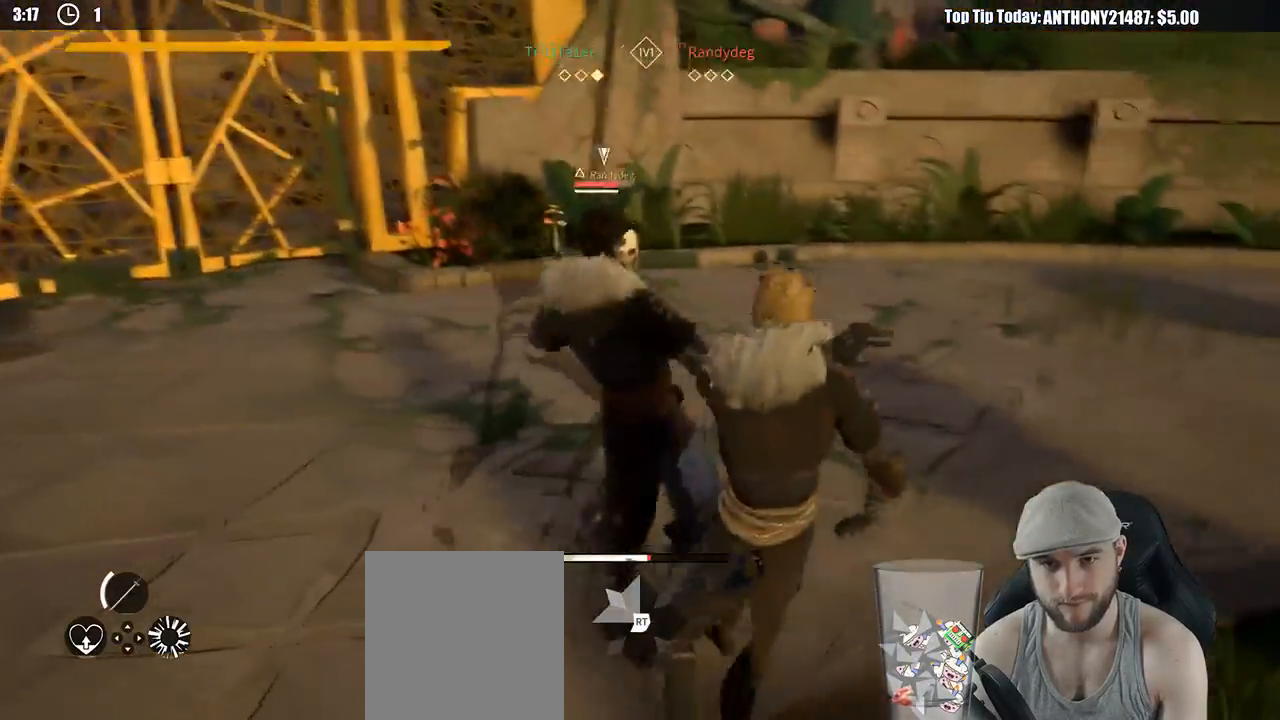
{"buttons": ["L2"], "left_stick": "up-left", "right_stick": "center", "events": [[33, "X", "down"], [67, "left_stick", "up-left"], [117, "X", "up"]]}
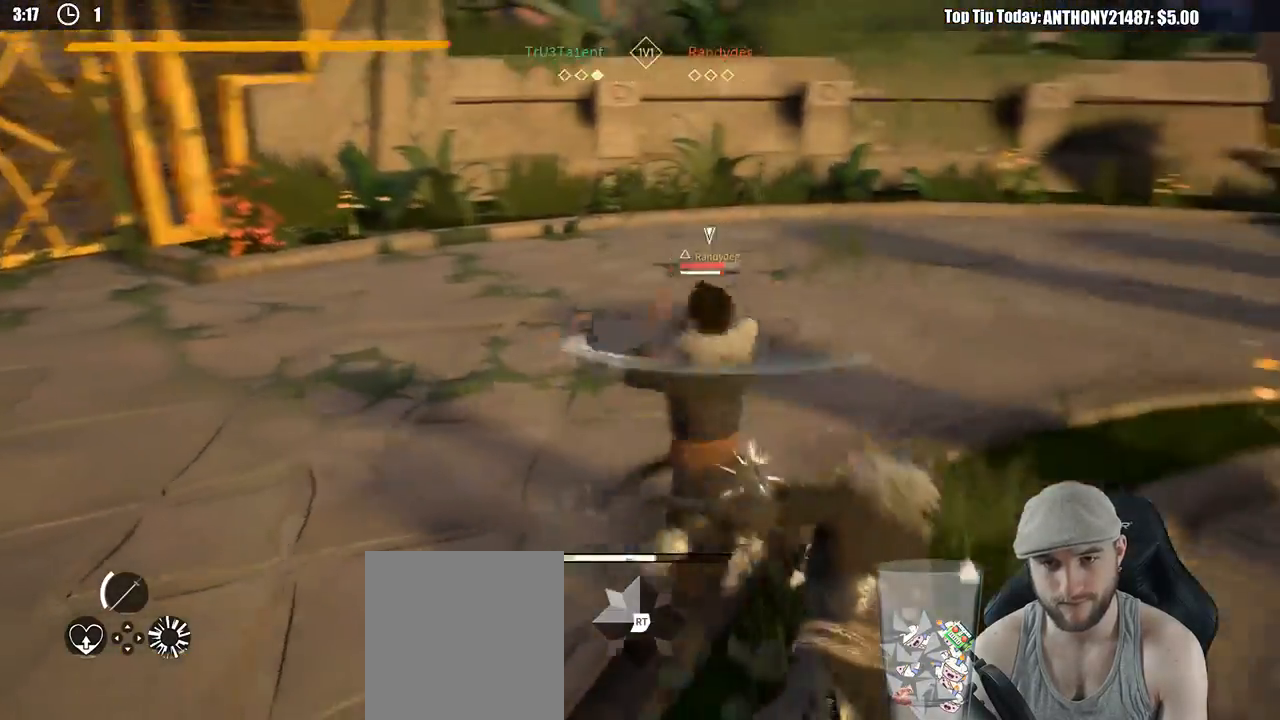
{"buttons": ["L2"], "left_stick": "up-left", "right_stick": "center", "events": []}
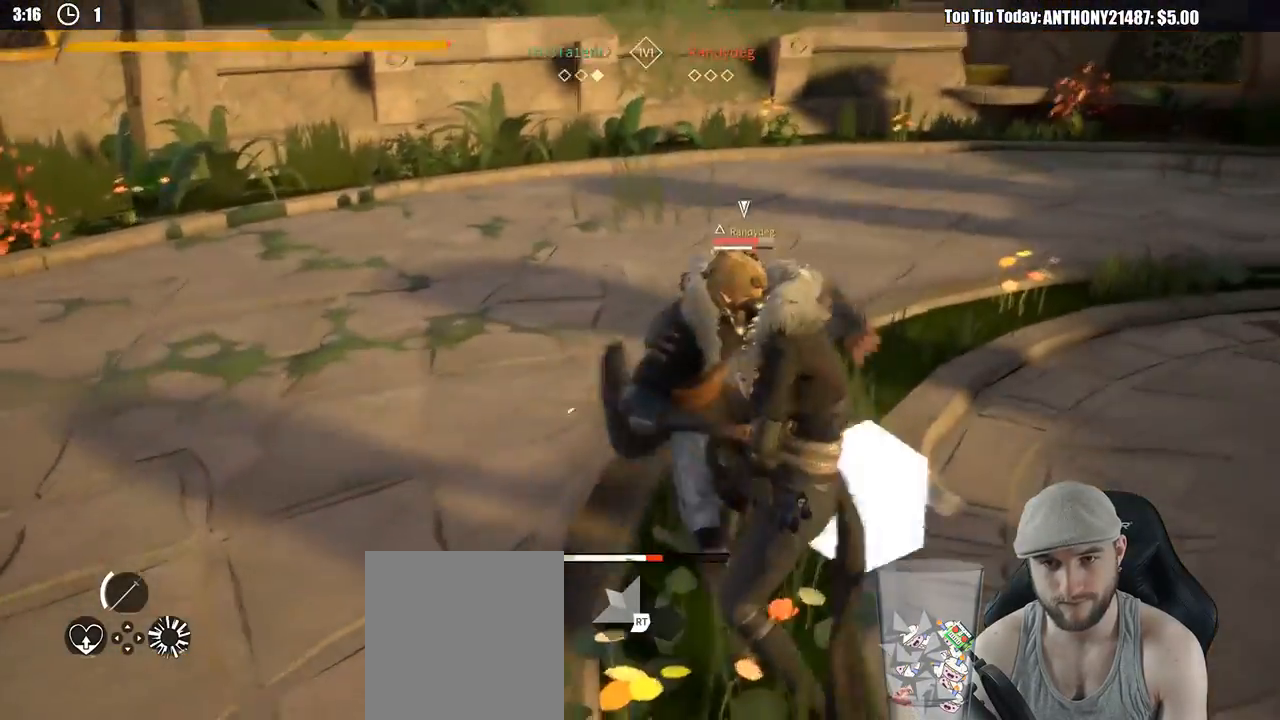
{"buttons": ["L2"], "left_stick": "right", "right_stick": "center", "events": [[183, "left_stick", "up-right"], [233, "left_stick", "right"]]}
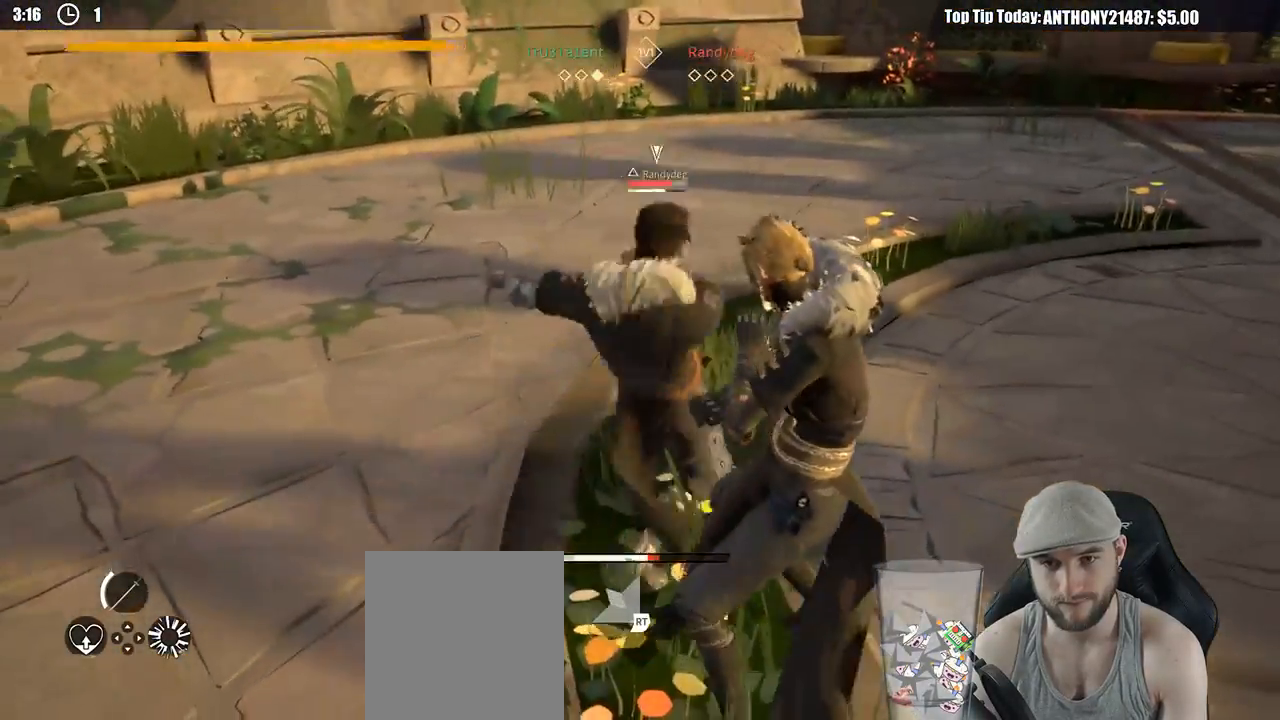
{"buttons": ["L2"], "left_stick": "right", "right_stick": "center", "events": [[83, "right_stick", "down-left"], [133, "right_stick", "down"], [317, "right_stick", "center"]]}
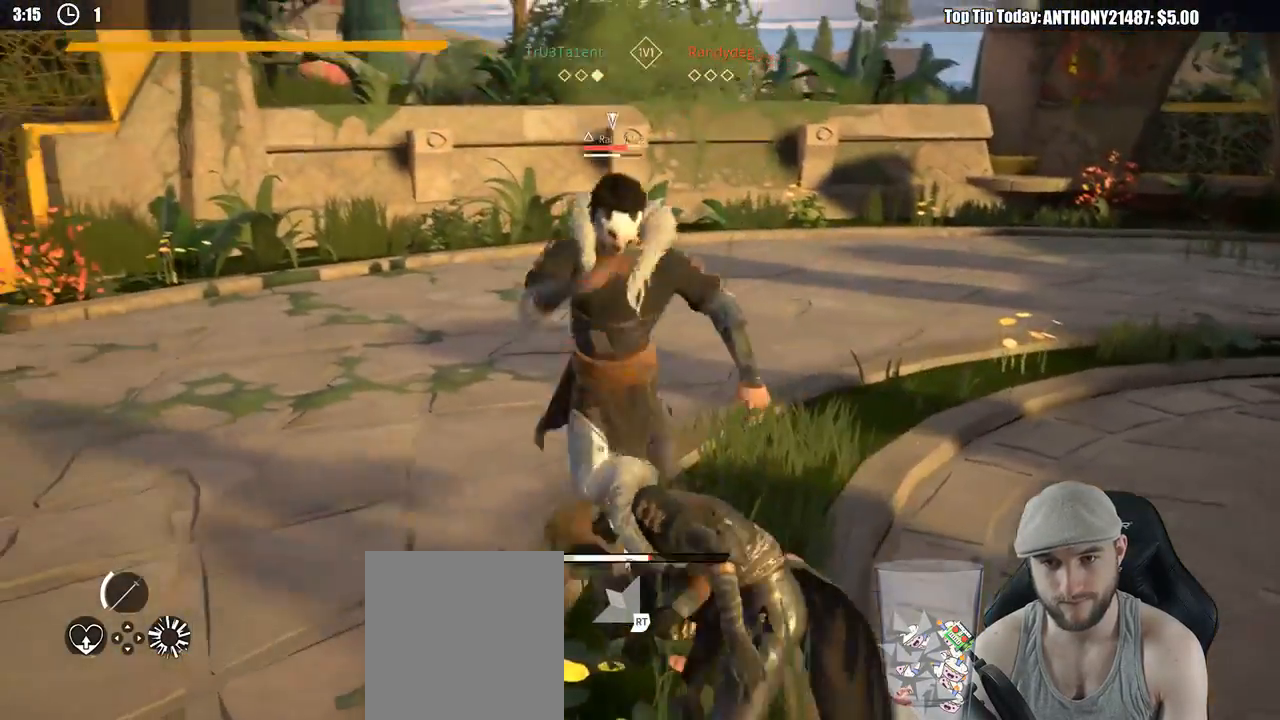
{"buttons": ["L2"], "left_stick": "right", "right_stick": "center", "events": [[33, "X", "down"], [150, "X", "up"]]}
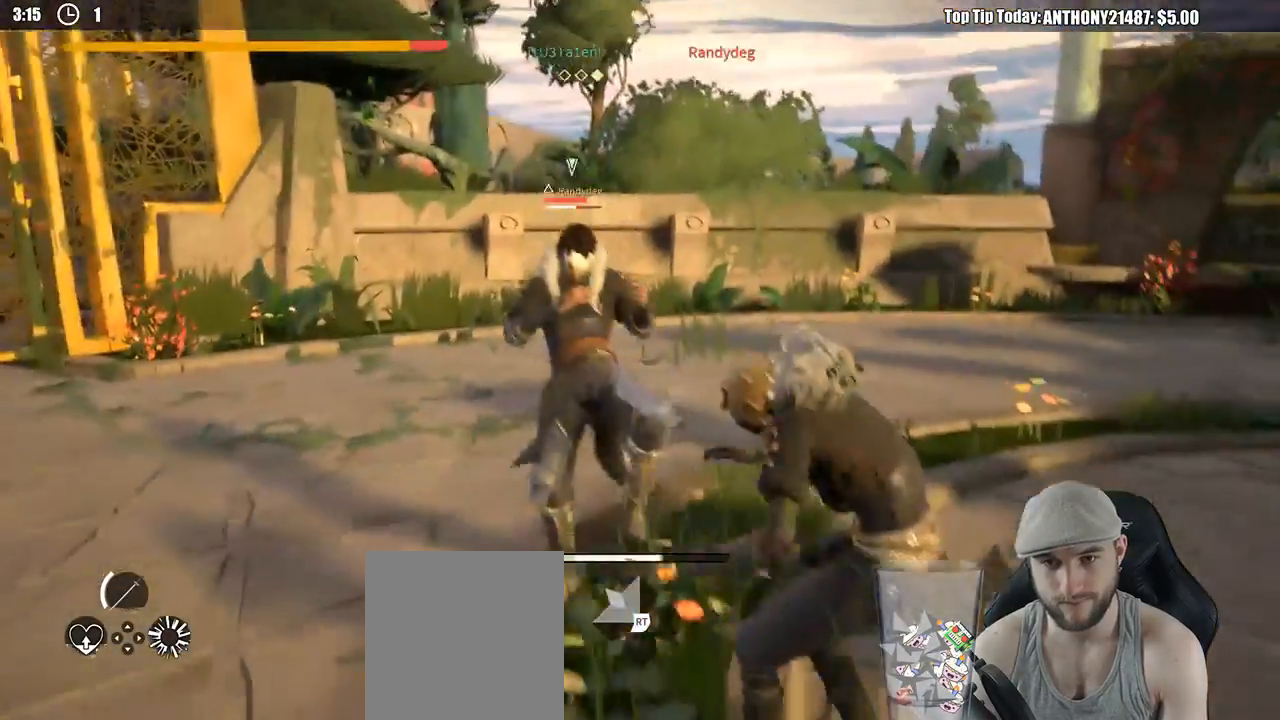
{"buttons": ["L2"], "left_stick": "up-right", "right_stick": "center", "events": [[350, "left_stick", "up-right"]]}